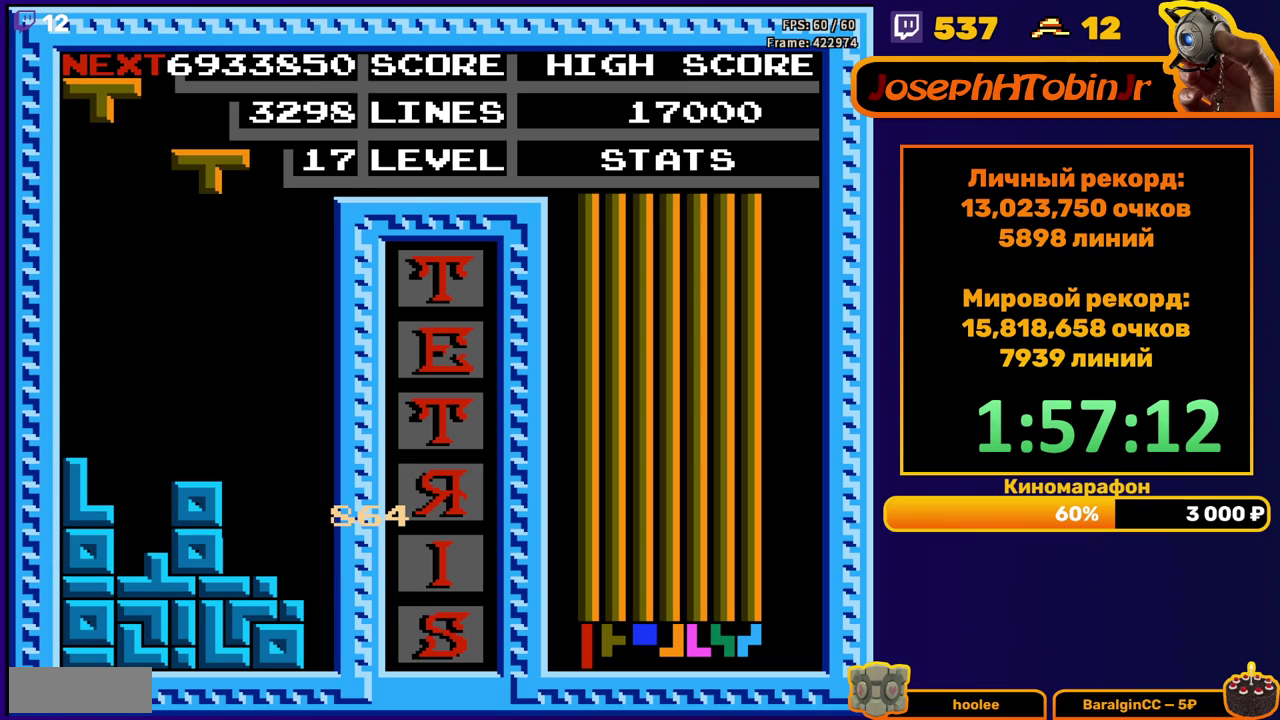
Gameplay with a controller (Nintendo layout); each line is a JSON object with the inputs held at the frame after it. "events" lists button and stick changes between this image and that frame as [ms after this image, input, new state], when the widget could be followed in between. Not read: L3 R3.
{"buttons": ["DPAD_DOWN"], "events": [[17, "B", "down"], [33, "DPAD_LEFT", "down"], [117, "B", "up"], [117, "DPAD_LEFT", "up"], [167, "DPAD_LEFT", "down"], [233, "DPAD_LEFT", "up"], [300, "DPAD_DOWN", "down"]]}
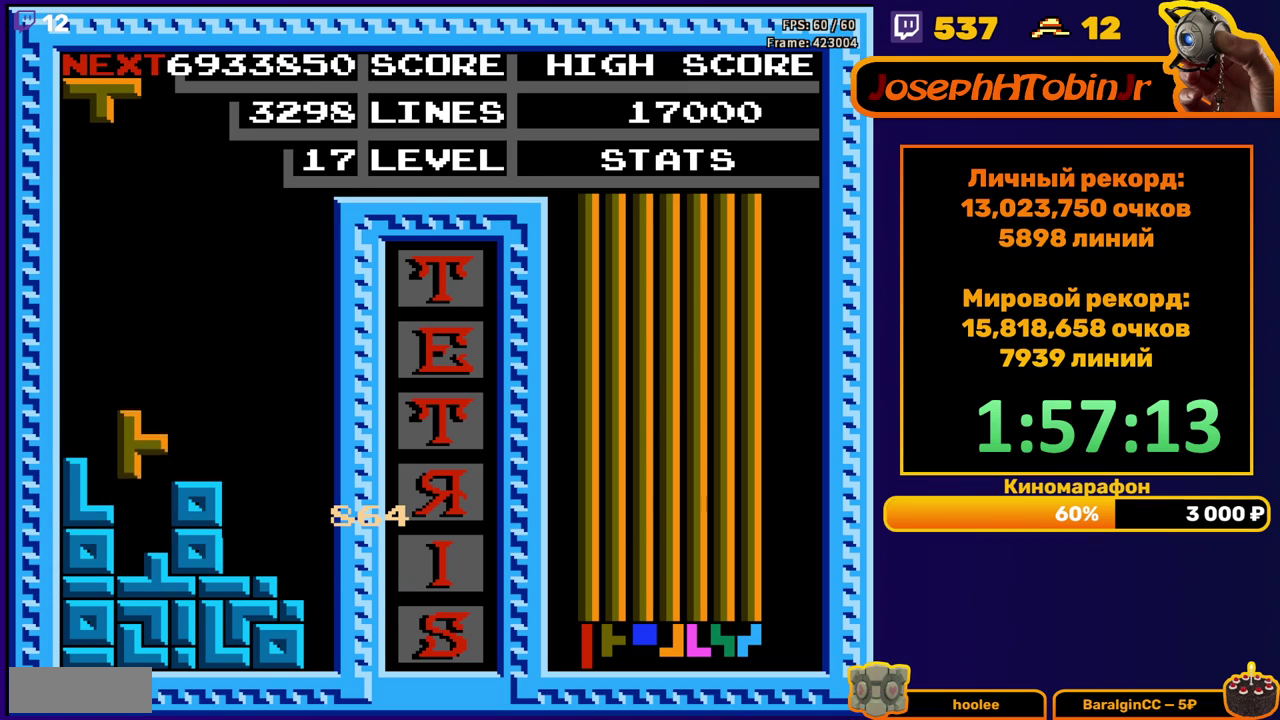
{"buttons": [], "events": [[117, "DPAD_DOWN", "up"], [433, "DPAD_LEFT", "down"], [500, "DPAD_LEFT", "up"]]}
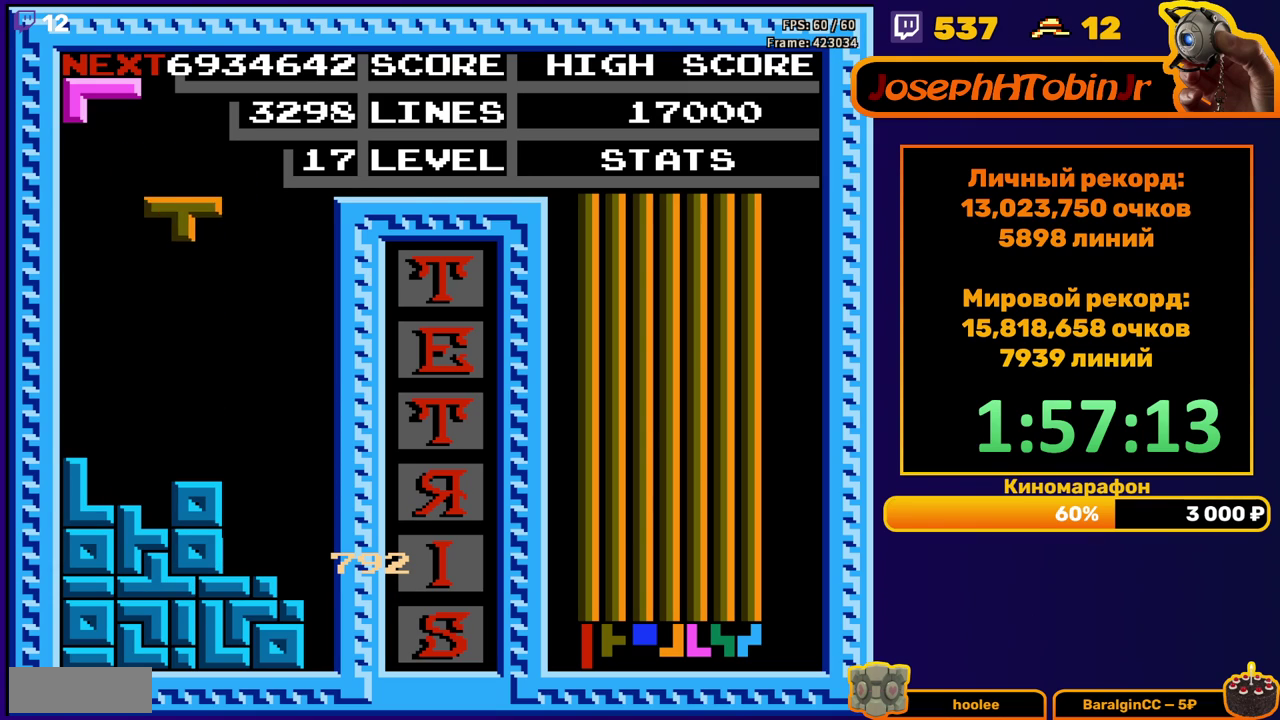
{"buttons": [], "events": [[67, "DPAD_LEFT", "down"], [117, "A", "down"], [150, "DPAD_LEFT", "up"], [217, "A", "up"], [267, "DPAD_DOWN", "down"], [467, "DPAD_DOWN", "up"]]}
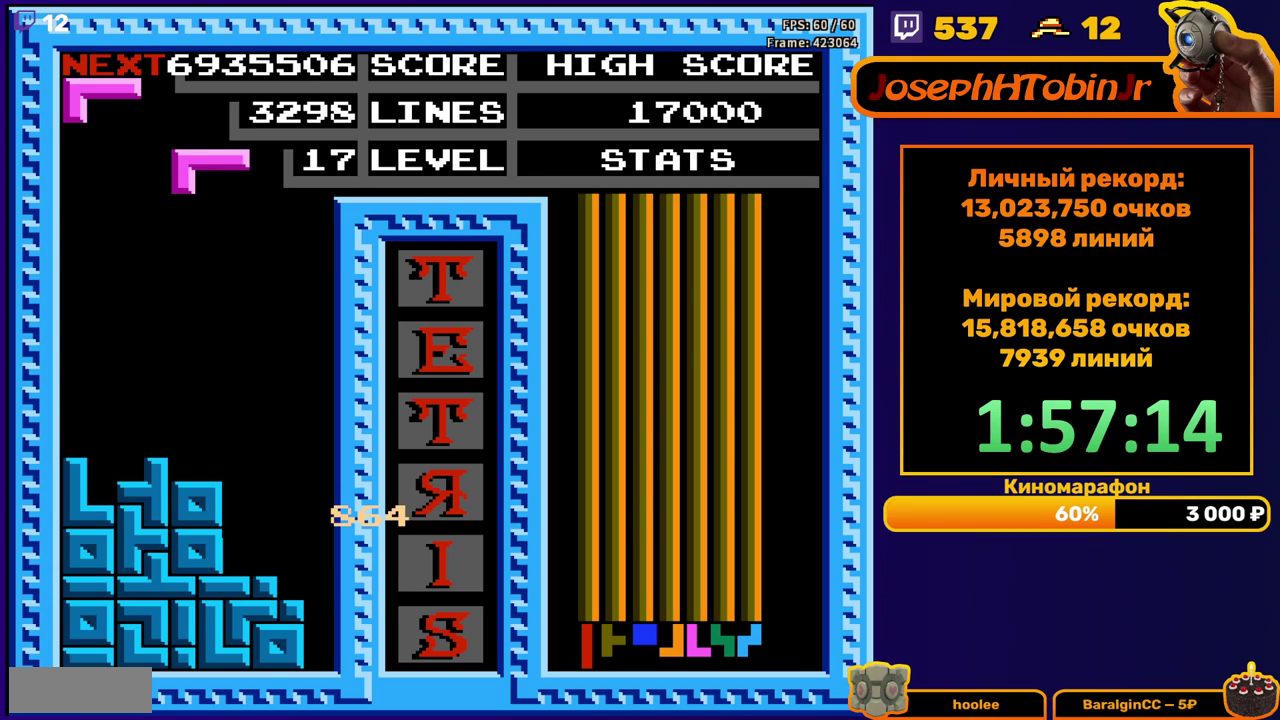
{"buttons": ["DPAD_DOWN"], "events": [[50, "DPAD_RIGHT", "down"], [100, "B", "down"], [117, "DPAD_RIGHT", "up"], [183, "DPAD_RIGHT", "down"], [200, "B", "up"], [267, "DPAD_RIGHT", "up"], [383, "DPAD_DOWN", "down"]]}
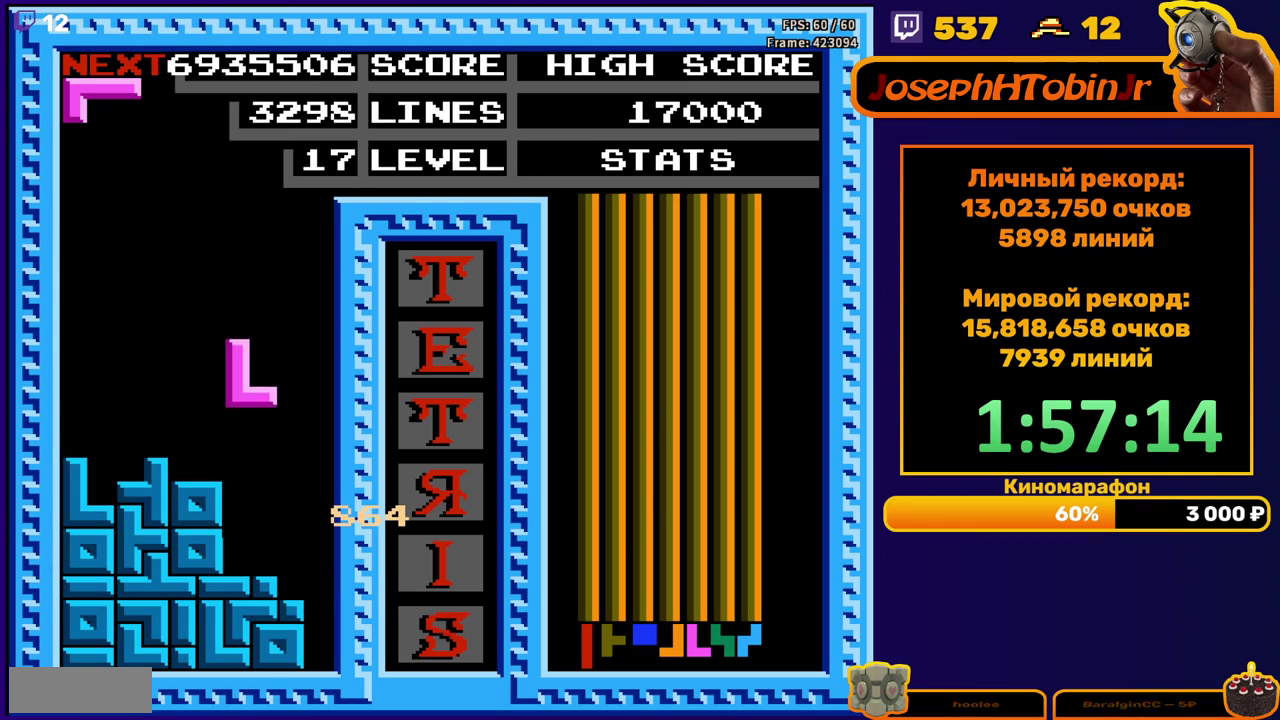
{"buttons": ["DPAD_RIGHT"], "events": [[167, "DPAD_DOWN", "up"], [233, "DPAD_RIGHT", "down"], [250, "A", "down"], [350, "A", "up"]]}
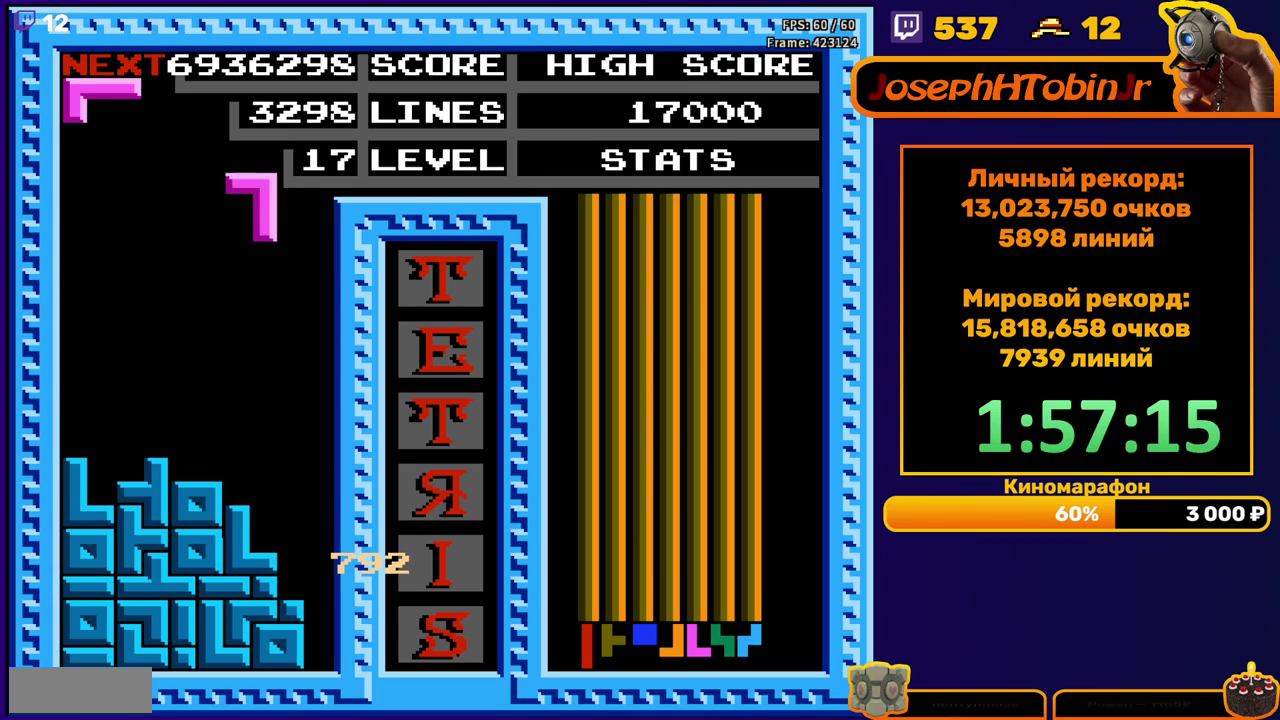
{"buttons": [], "events": [[67, "DPAD_RIGHT", "up"], [200, "DPAD_DOWN", "down"], [467, "DPAD_DOWN", "up"]]}
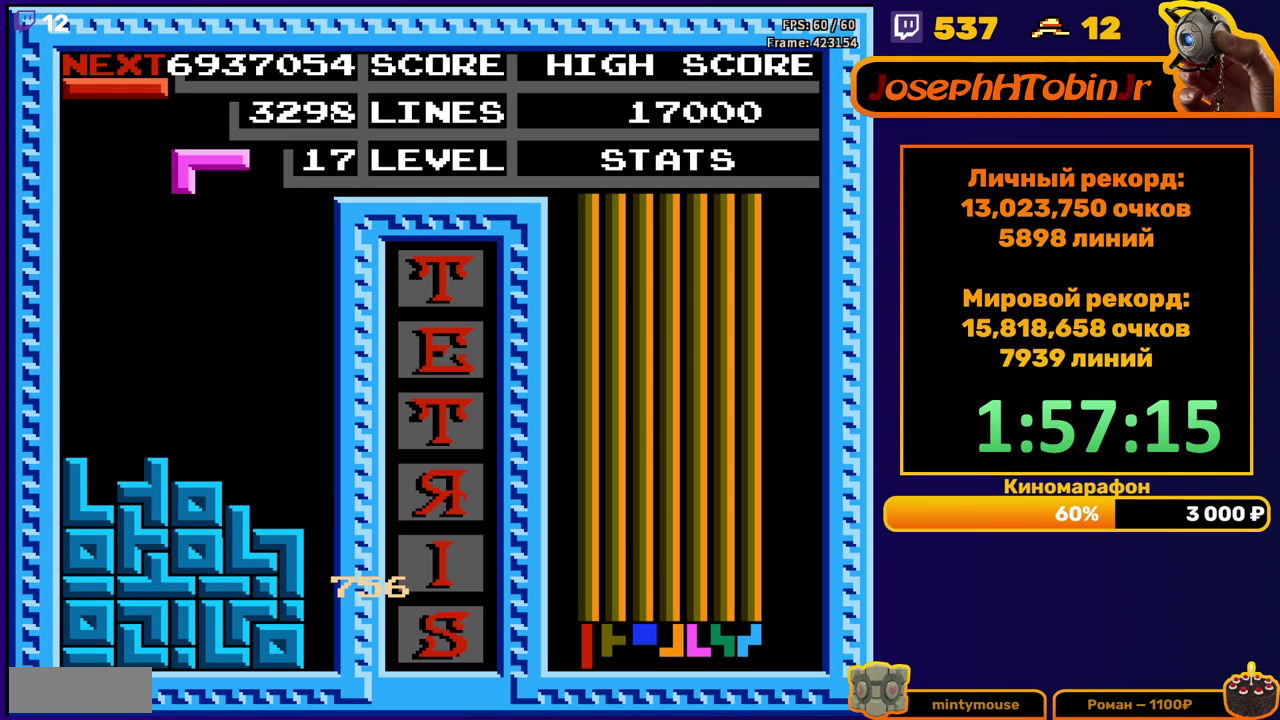
{"buttons": ["DPAD_LEFT"], "events": [[83, "DPAD_LEFT", "down"], [267, "A", "down"], [367, "A", "up"]]}
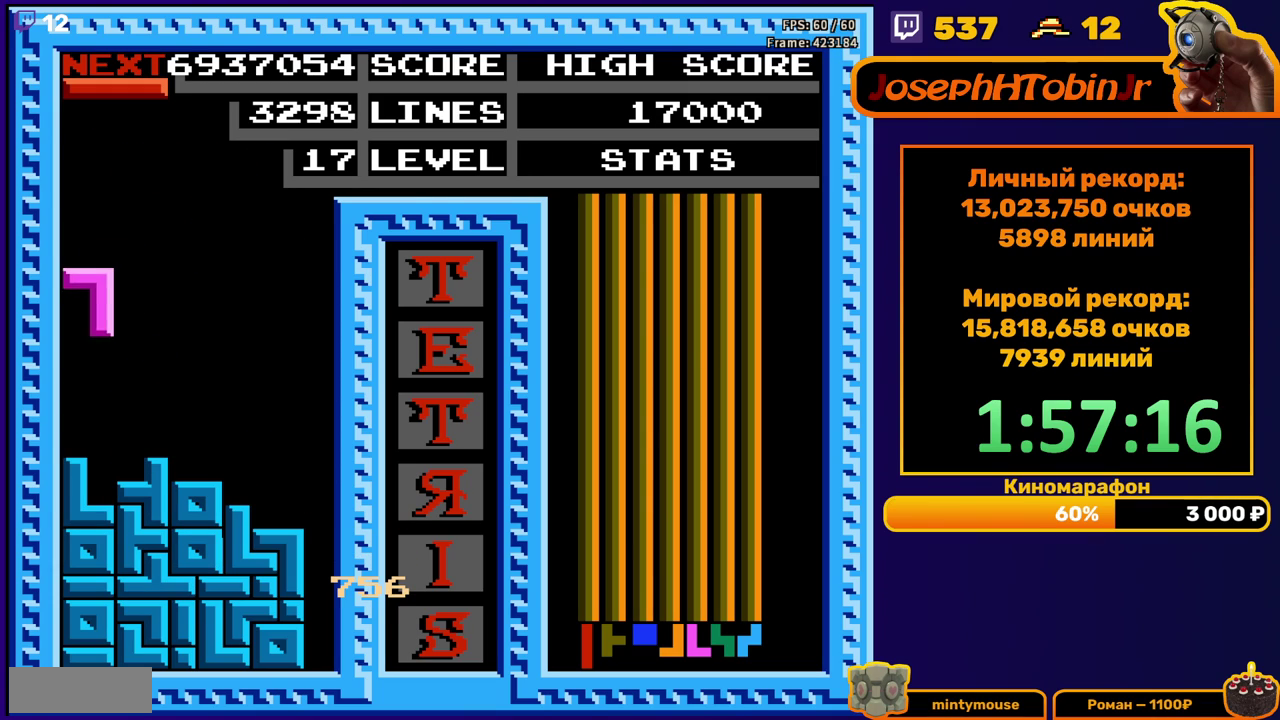
{"buttons": ["DPAD_RIGHT"], "events": [[50, "DPAD_DOWN", "down"], [50, "DPAD_LEFT", "up"], [233, "DPAD_DOWN", "up"], [317, "DPAD_RIGHT", "down"], [350, "A", "down"], [433, "A", "up"]]}
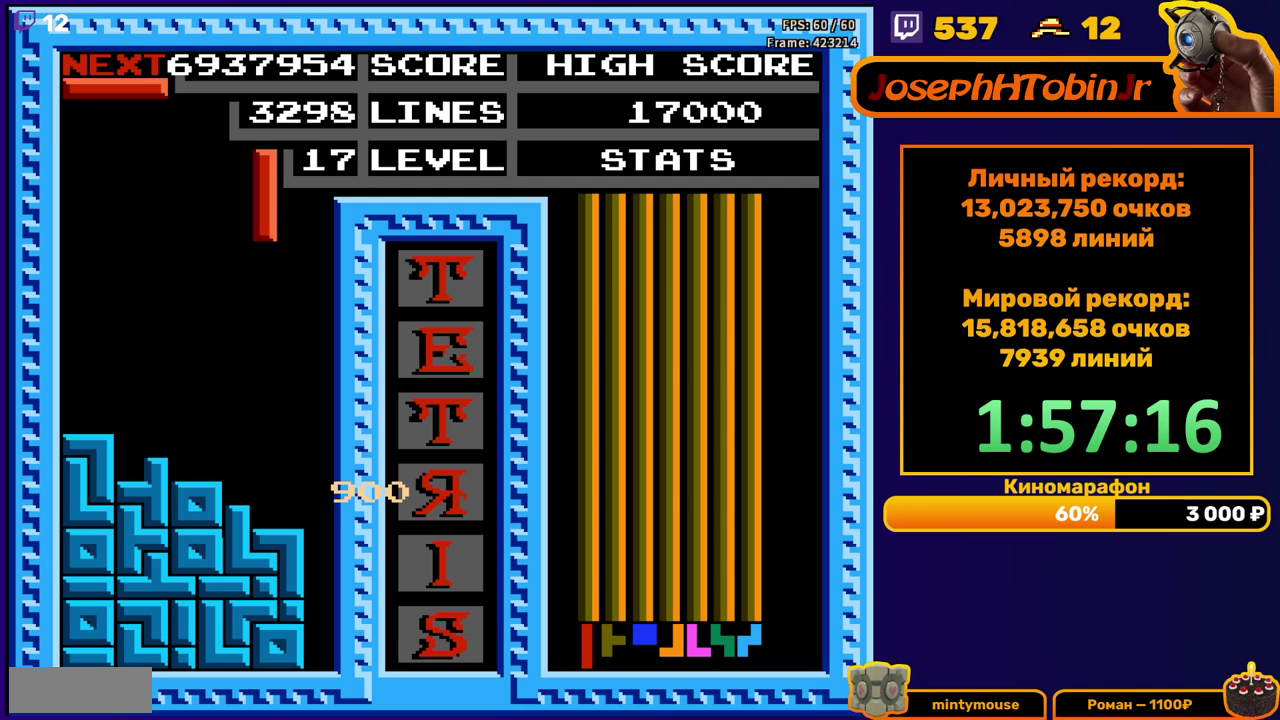
{"buttons": ["DPAD_DOWN"], "events": [[267, "DPAD_RIGHT", "up"], [283, "DPAD_DOWN", "down"]]}
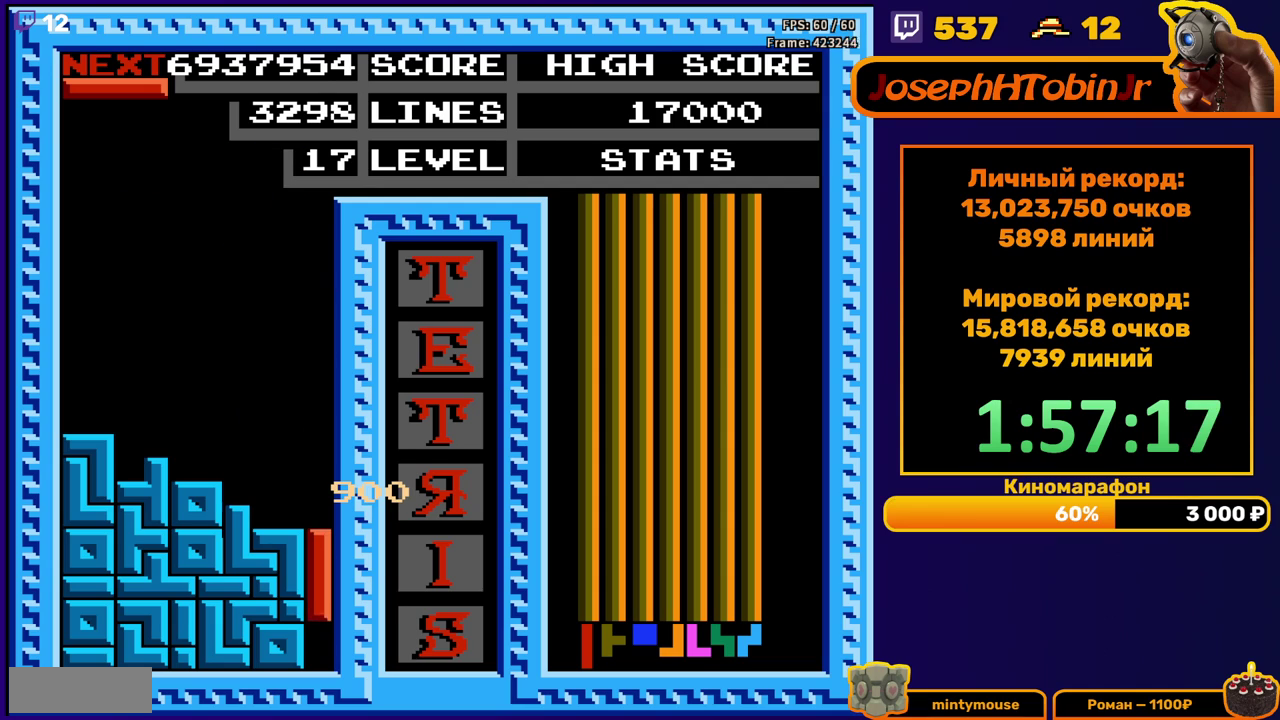
{"buttons": [], "events": [[133, "DPAD_DOWN", "up"]]}
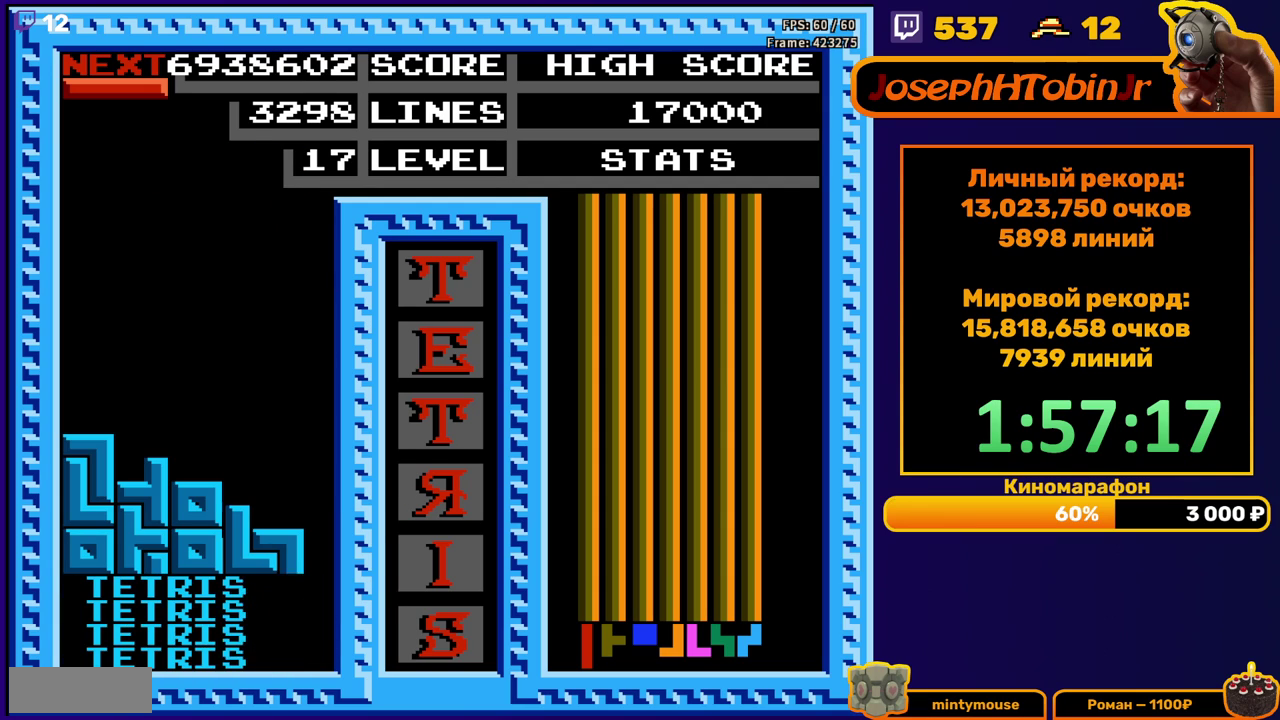
{"buttons": ["START"], "events": [[317, "START", "down"], [400, "START", "up"], [467, "START", "down"]]}
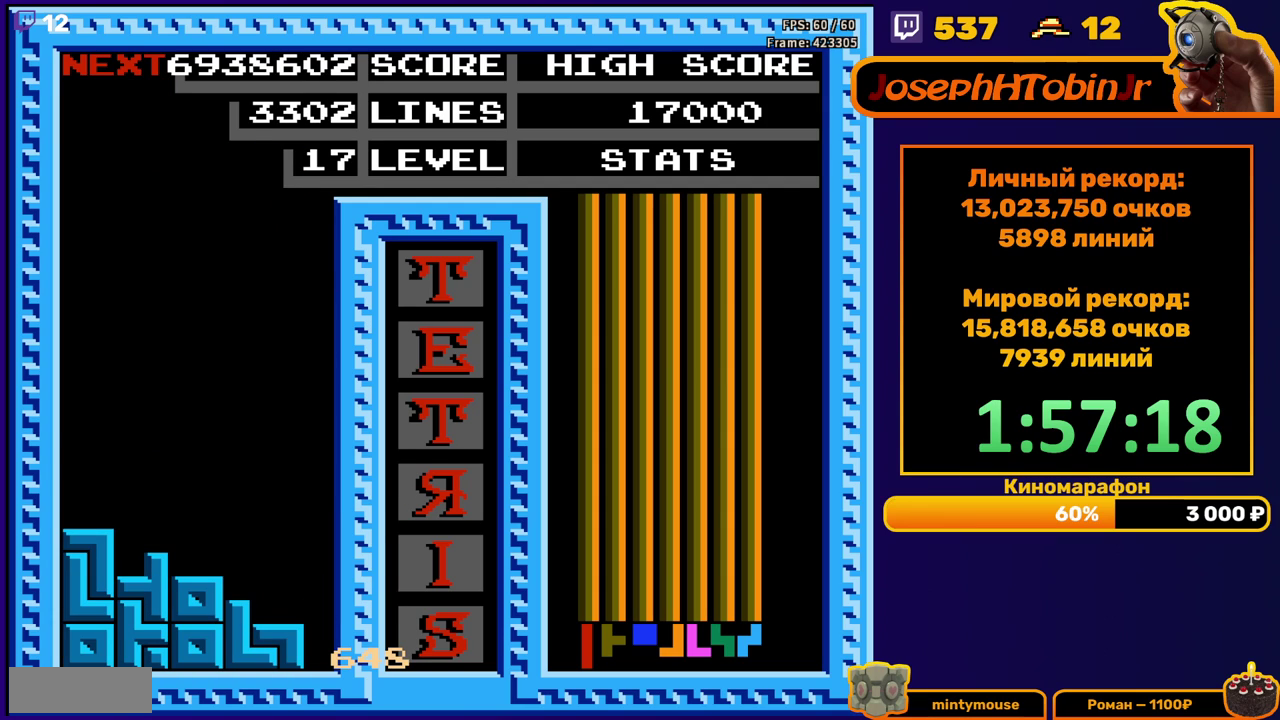
{"buttons": [], "events": [[33, "START", "up"], [100, "START", "down"], [150, "START", "up"], [200, "START", "down"], [250, "START", "up"], [317, "START", "down"], [467, "START", "up"]]}
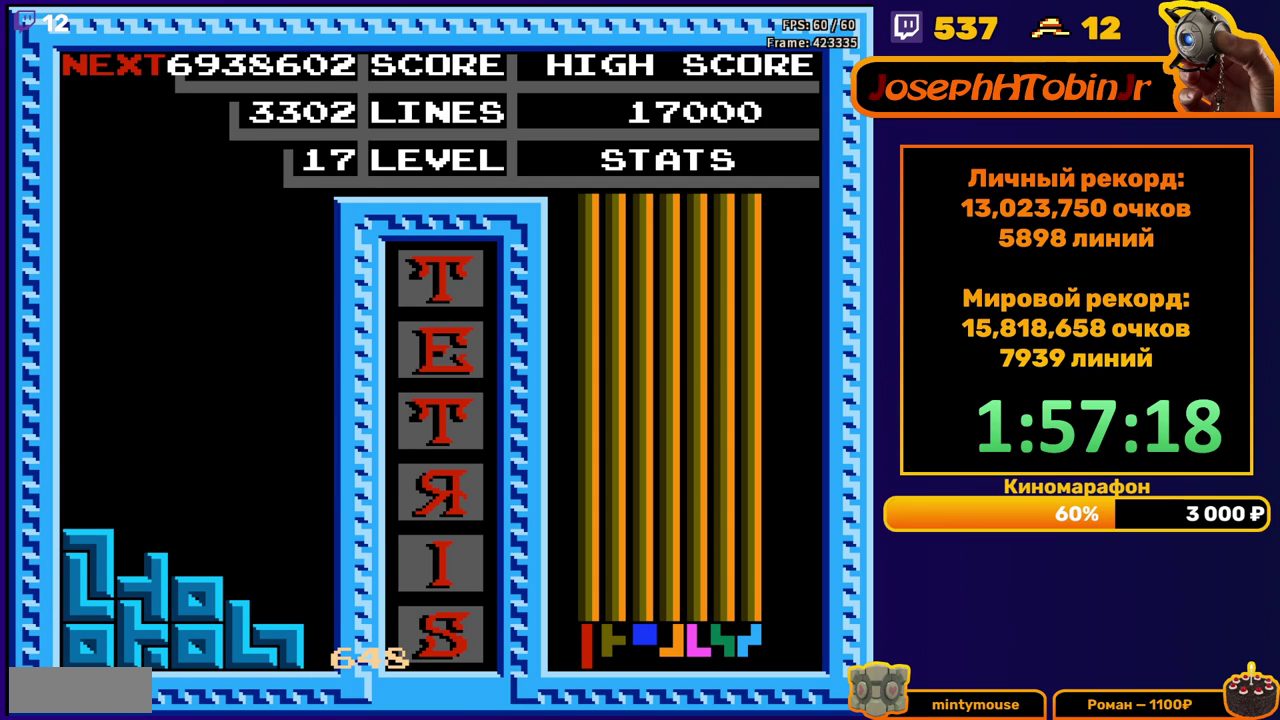
{"buttons": ["START"], "events": [[33, "START", "down"], [100, "START", "up"], [150, "START", "down"], [200, "START", "up"], [383, "START", "down"], [433, "START", "up"], [483, "START", "down"]]}
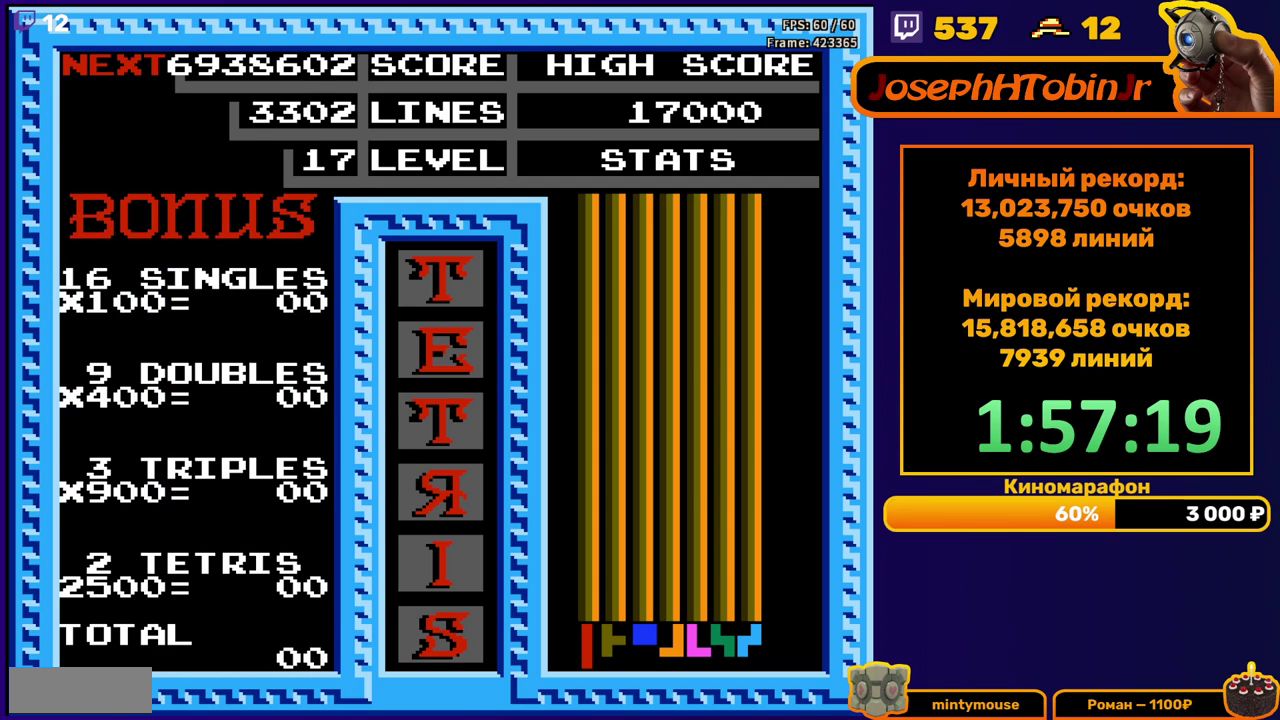
{"buttons": [], "events": [[50, "START", "up"], [100, "START", "down"], [150, "START", "up"], [217, "START", "down"], [267, "START", "up"], [317, "START", "down"], [400, "START", "up"]]}
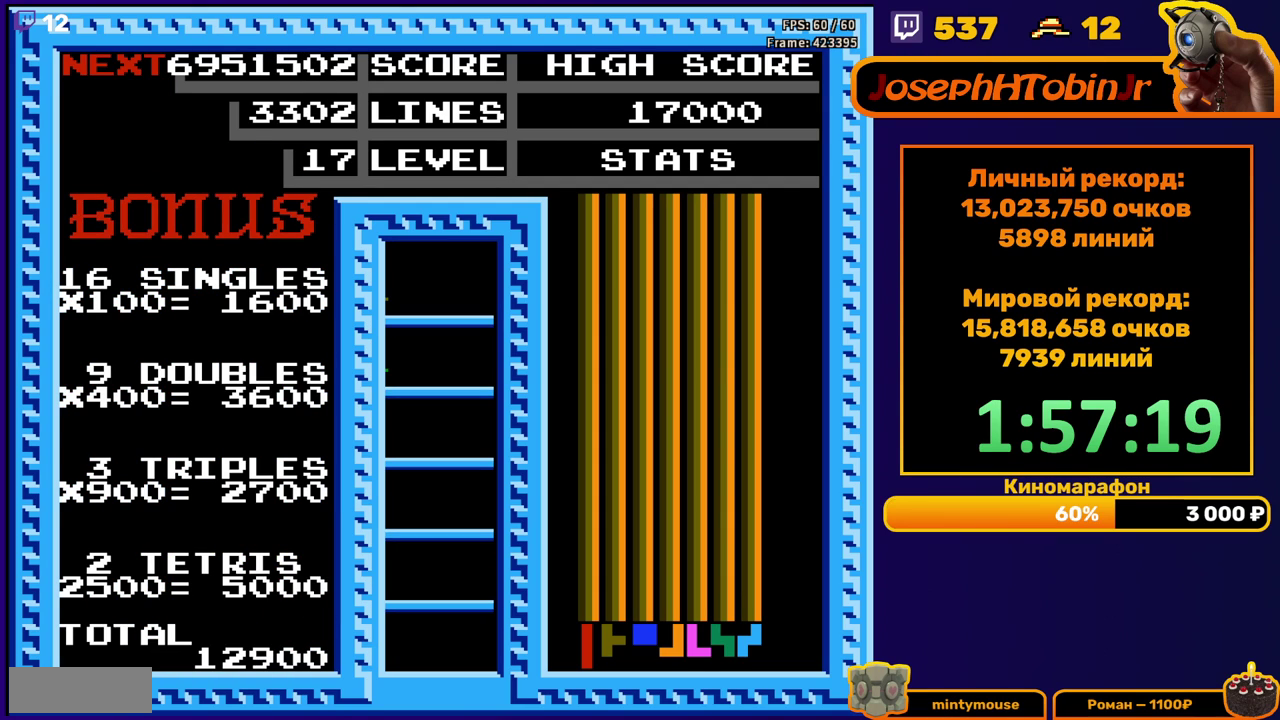
{"buttons": [], "events": []}
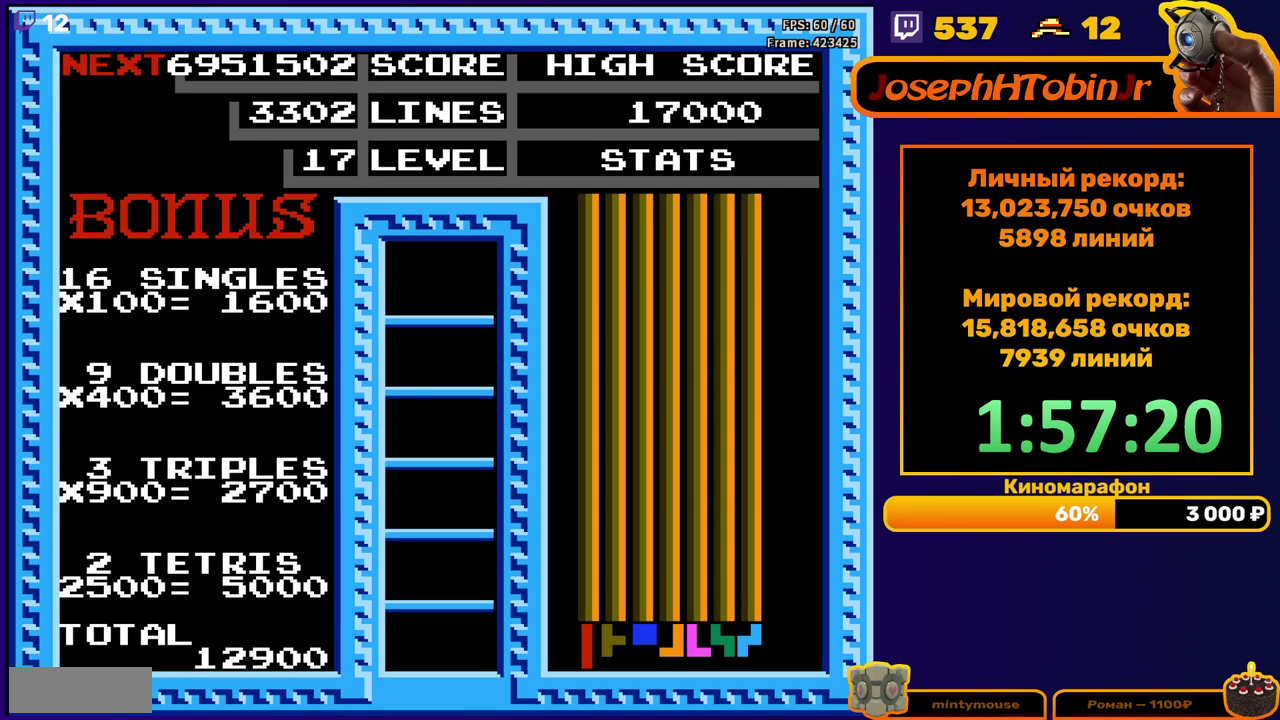
{"buttons": ["DPAD_LEFT"], "events": [[67, "DPAD_LEFT", "down"], [317, "B", "down"], [417, "B", "up"]]}
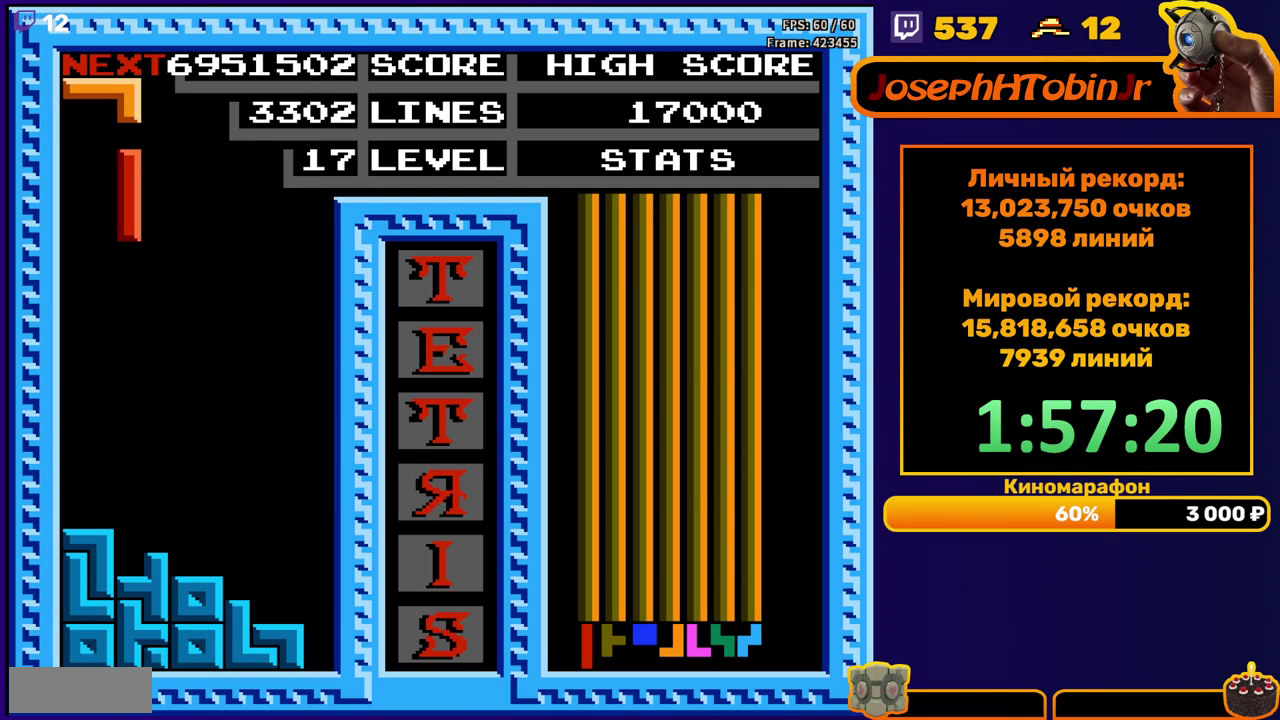
{"buttons": [], "events": [[167, "DPAD_LEFT", "up"], [183, "DPAD_DOWN", "down"], [500, "DPAD_DOWN", "up"]]}
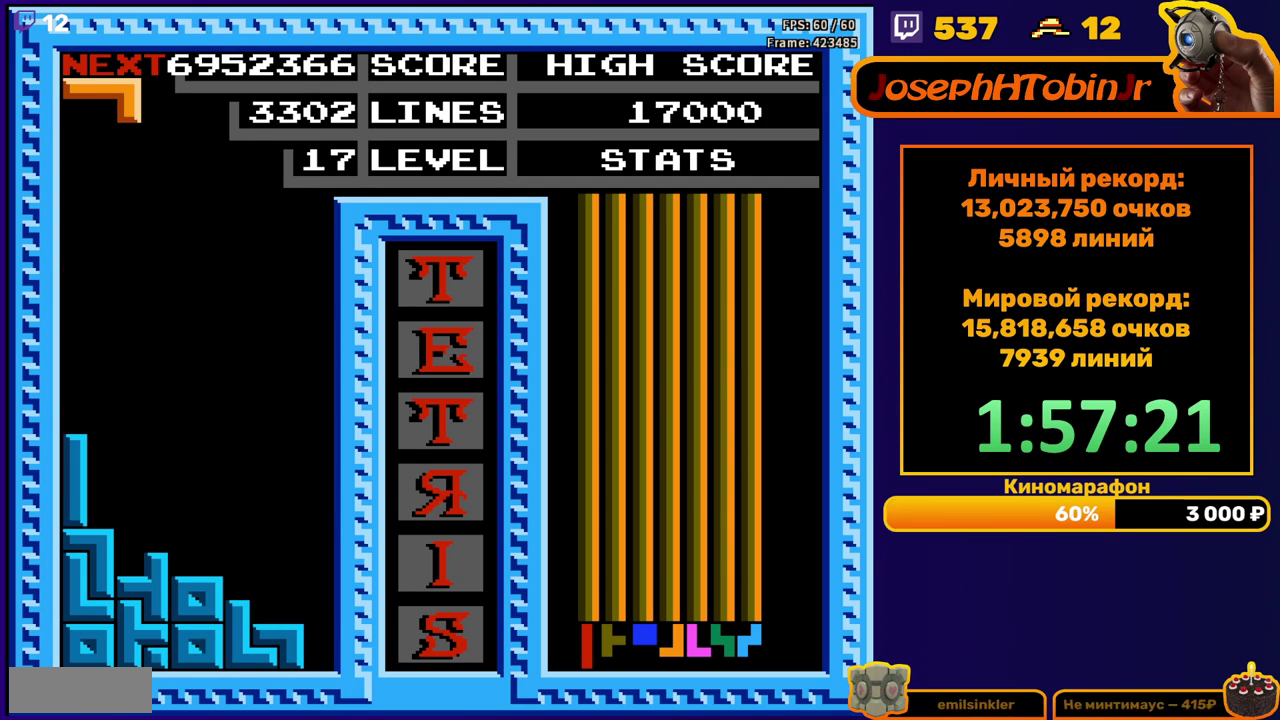
{"buttons": ["DPAD_DOWN"], "events": [[67, "DPAD_RIGHT", "down"], [133, "A", "down"], [233, "A", "up"], [417, "DPAD_RIGHT", "up"], [500, "DPAD_DOWN", "down"]]}
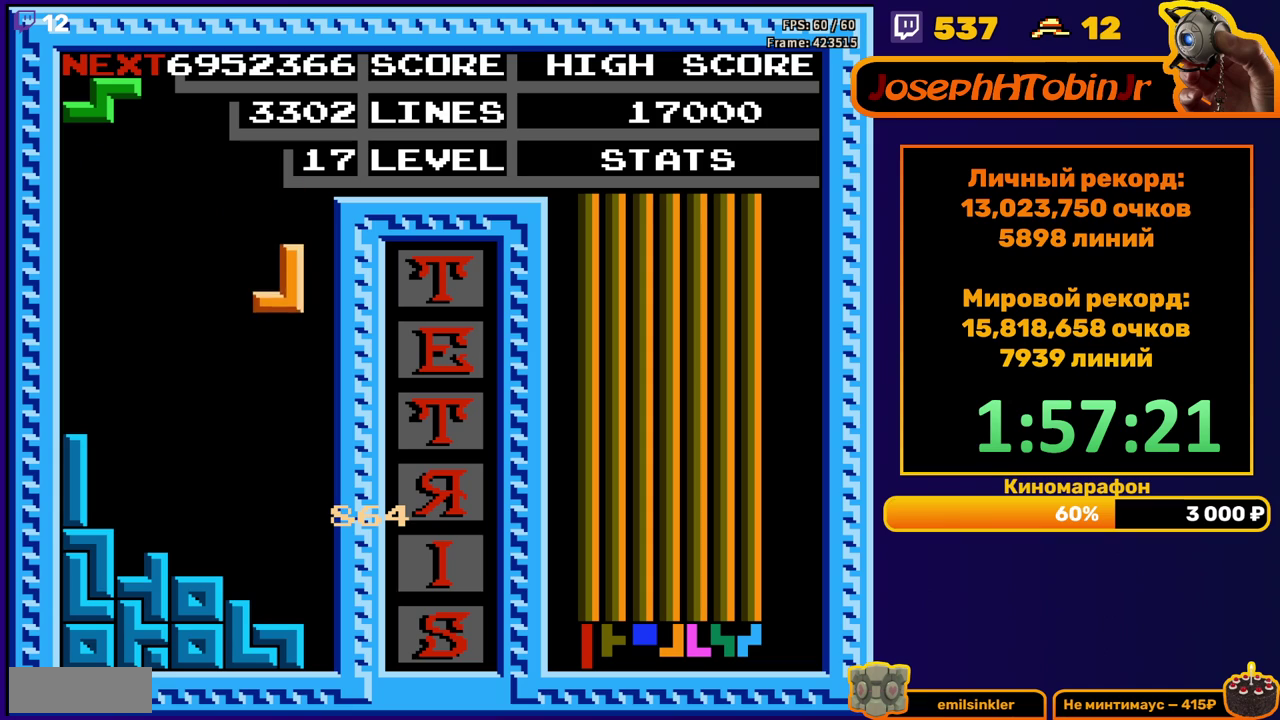
{"buttons": [], "events": [[333, "DPAD_DOWN", "up"]]}
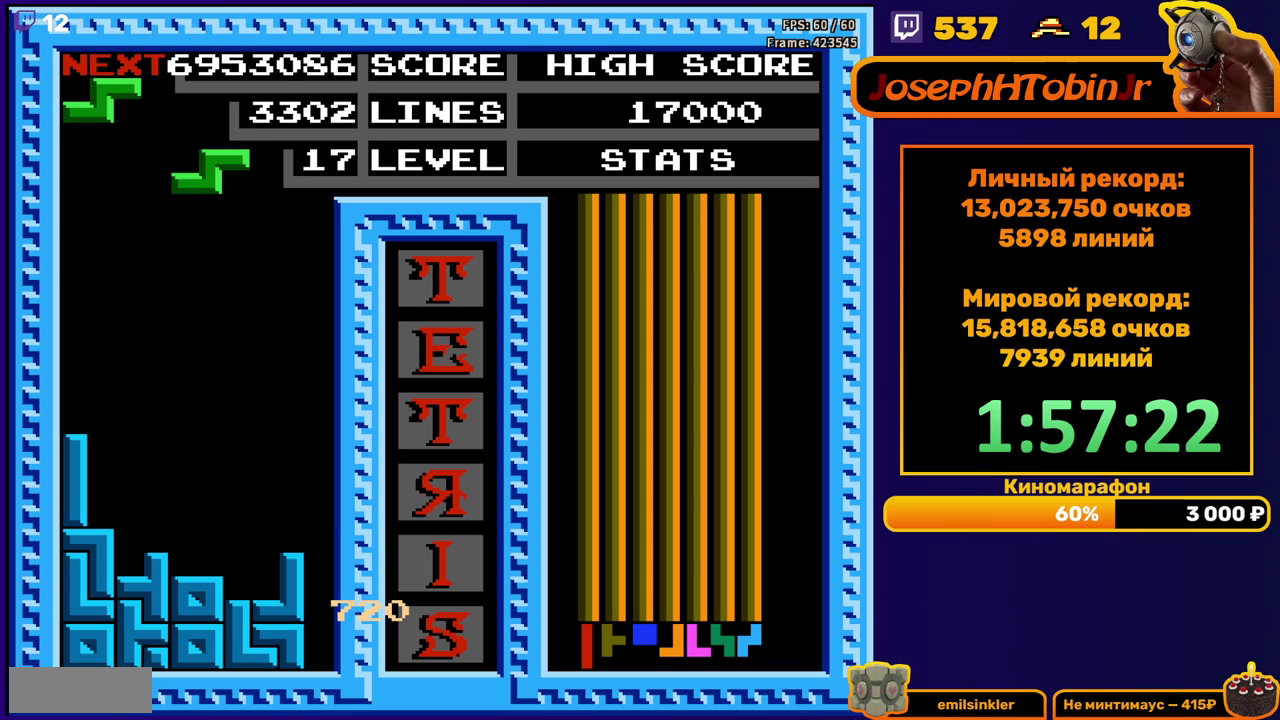
{"buttons": ["DPAD_DOWN"], "events": [[33, "DPAD_RIGHT", "down"], [50, "A", "down"], [117, "DPAD_RIGHT", "up"], [133, "A", "up"], [233, "DPAD_DOWN", "down"]]}
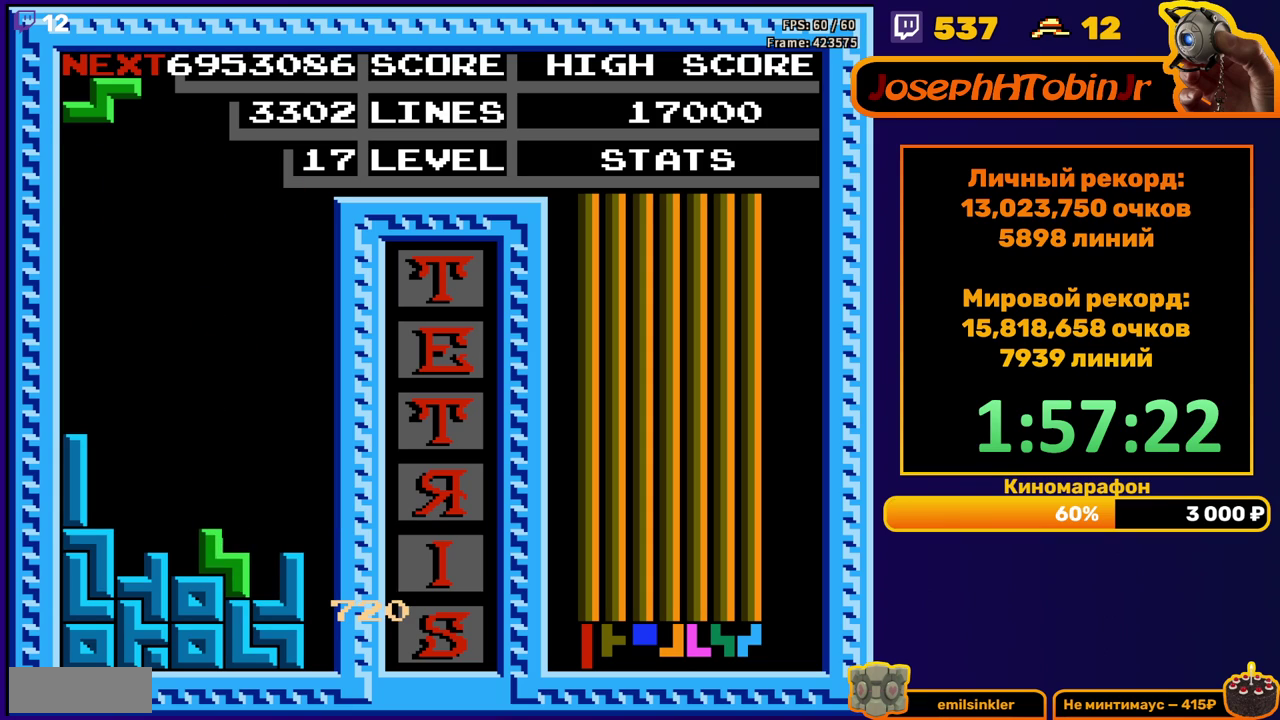
{"buttons": ["DPAD_DOWN"], "events": [[67, "DPAD_DOWN", "up"], [133, "A", "down"], [150, "DPAD_LEFT", "down"], [233, "A", "up"], [233, "DPAD_LEFT", "up"], [317, "DPAD_DOWN", "down"]]}
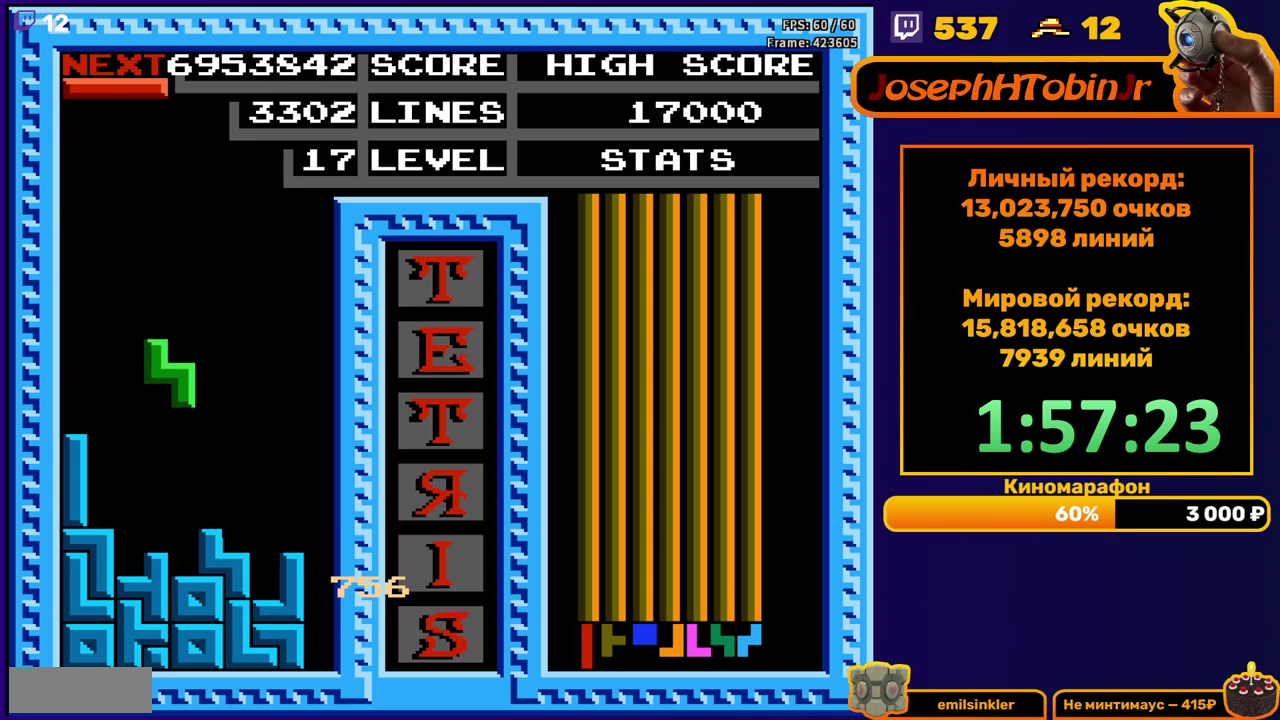
{"buttons": ["DPAD_LEFT"], "events": [[167, "DPAD_DOWN", "up"], [233, "DPAD_LEFT", "down"], [317, "B", "down"], [417, "B", "up"]]}
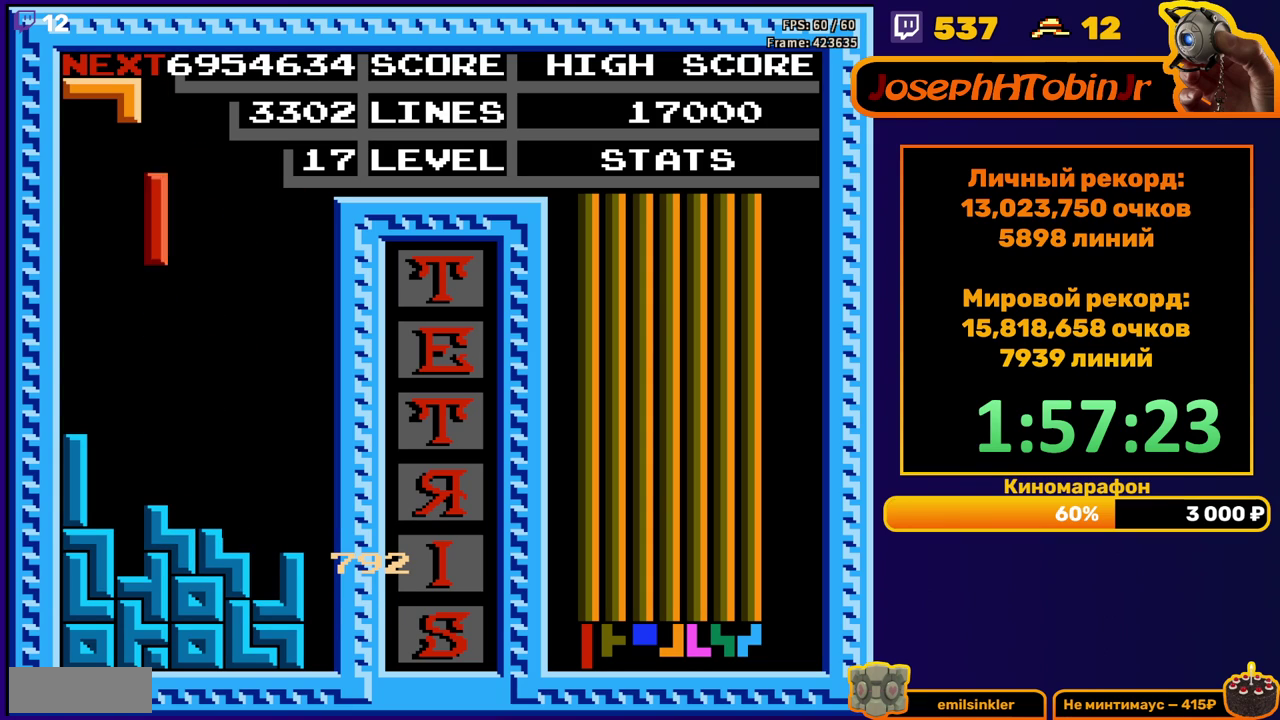
{"buttons": ["DPAD_RIGHT"], "events": [[50, "DPAD_LEFT", "up"], [183, "DPAD_DOWN", "down"], [400, "DPAD_DOWN", "up"], [483, "DPAD_RIGHT", "down"]]}
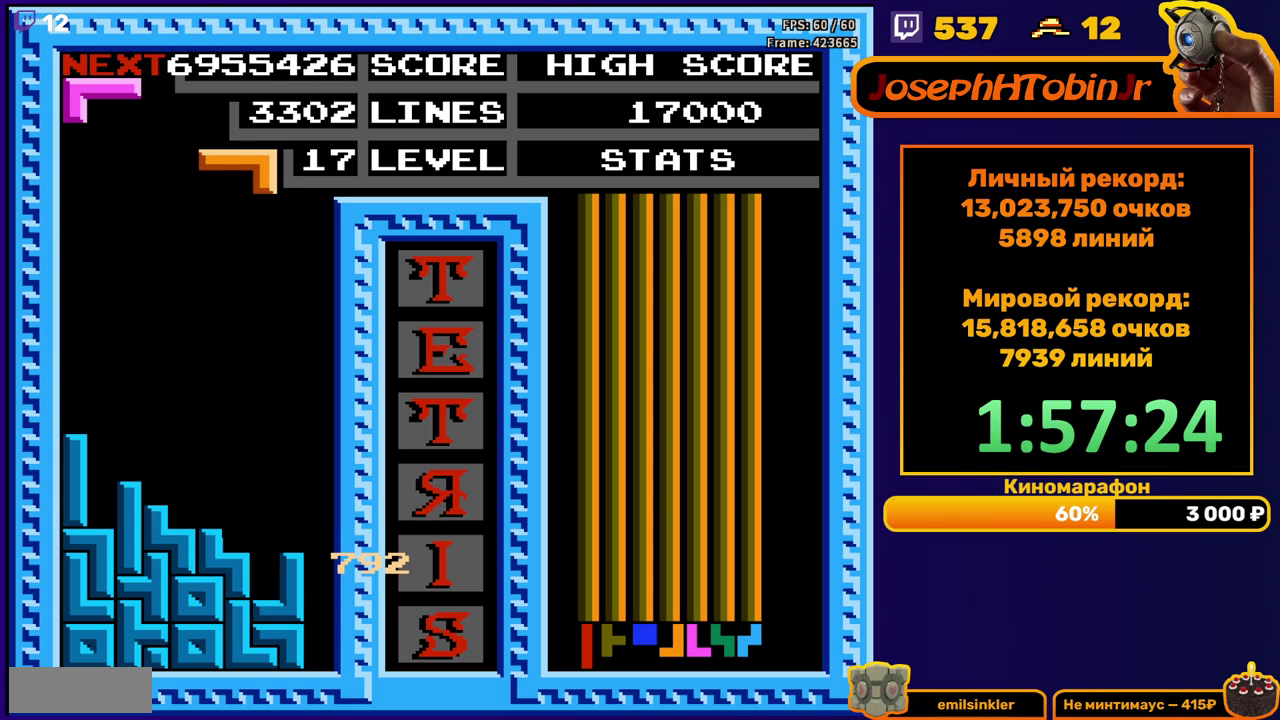
{"buttons": ["DPAD_DOWN"], "events": [[17, "B", "down"], [100, "B", "up"], [333, "DPAD_RIGHT", "up"], [450, "DPAD_DOWN", "down"]]}
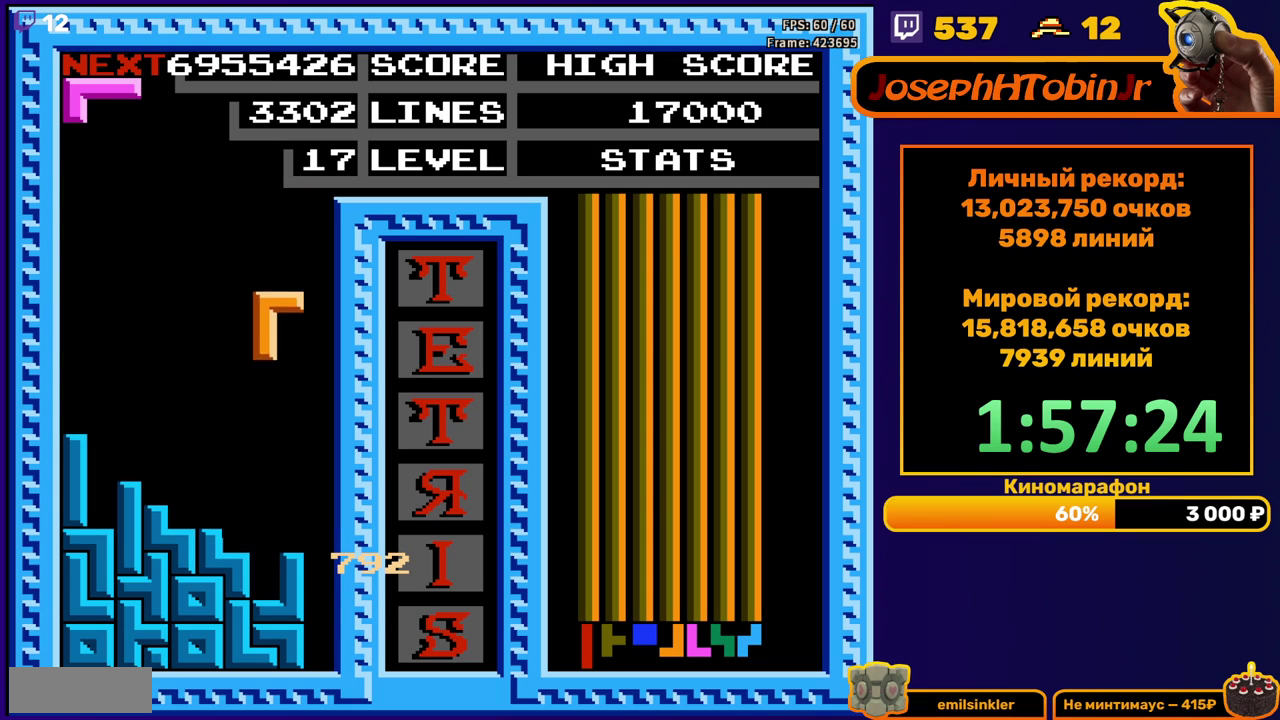
{"buttons": [], "events": [[217, "DPAD_DOWN", "up"], [300, "DPAD_RIGHT", "down"], [367, "DPAD_RIGHT", "up"], [433, "DPAD_RIGHT", "down"], [483, "DPAD_RIGHT", "up"]]}
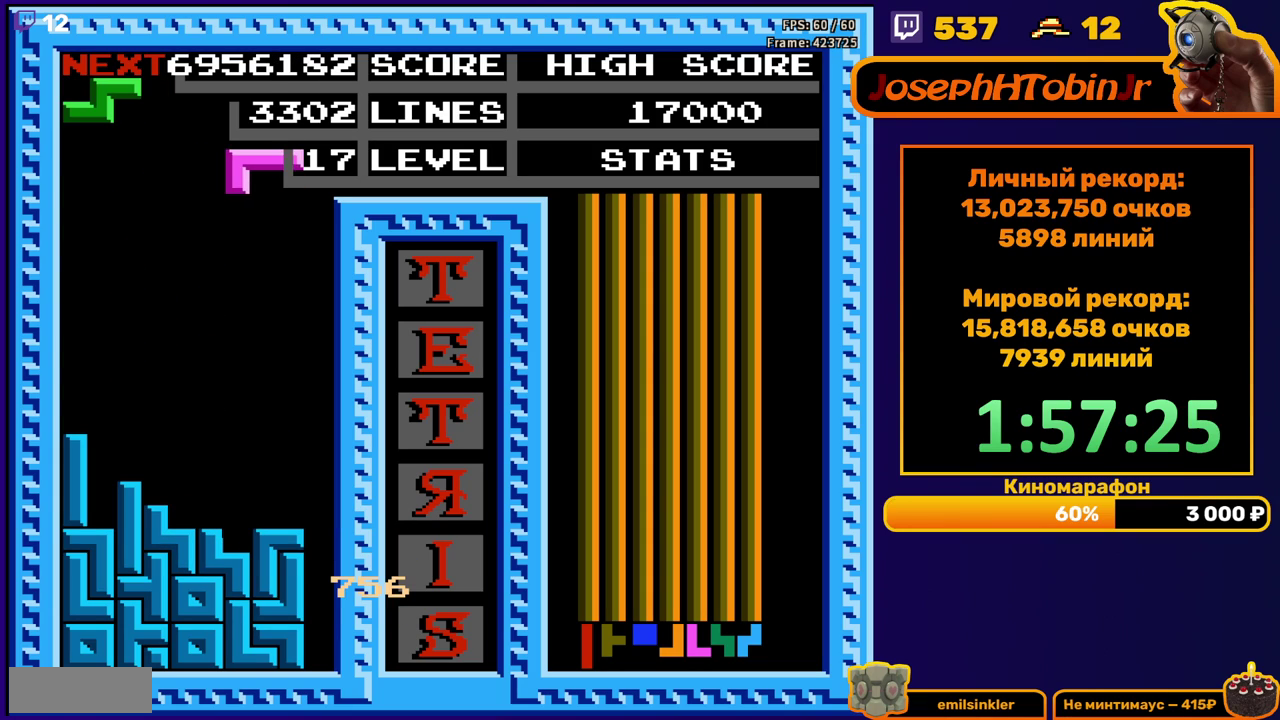
{"buttons": [], "events": [[100, "DPAD_DOWN", "down"], [433, "DPAD_DOWN", "up"]]}
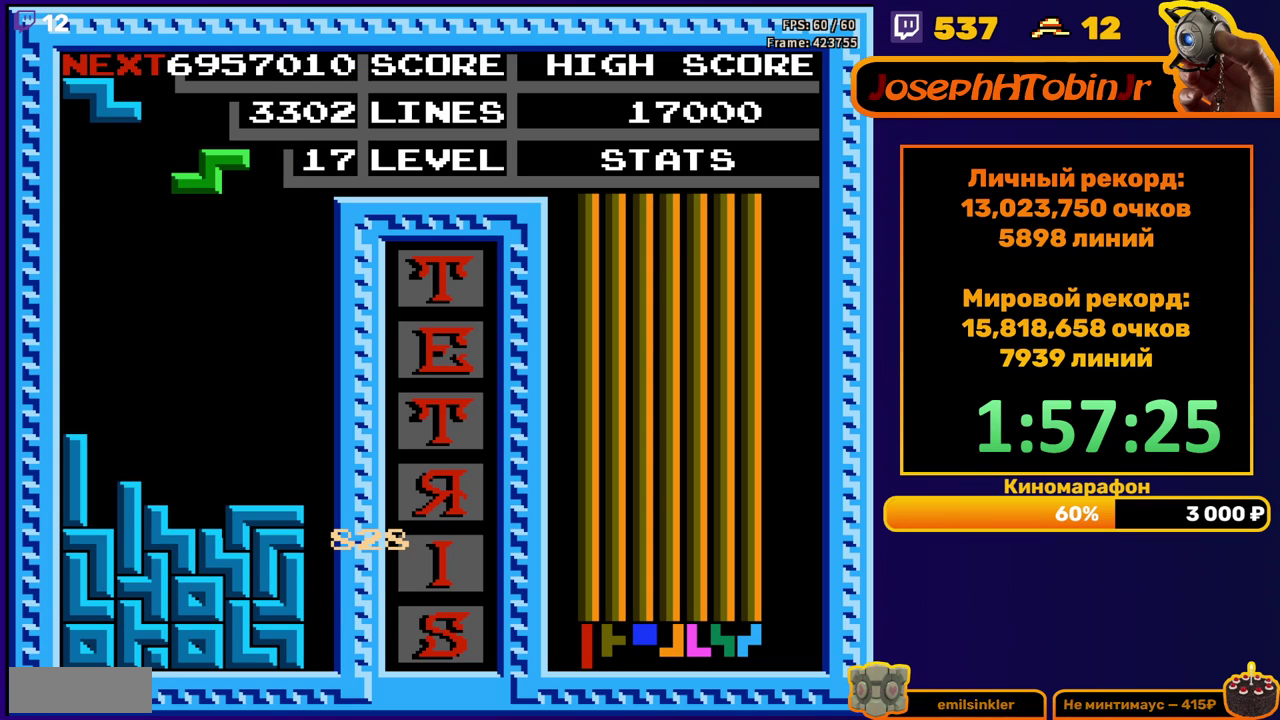
{"buttons": [], "events": [[50, "DPAD_DOWN", "down"], [433, "DPAD_DOWN", "up"]]}
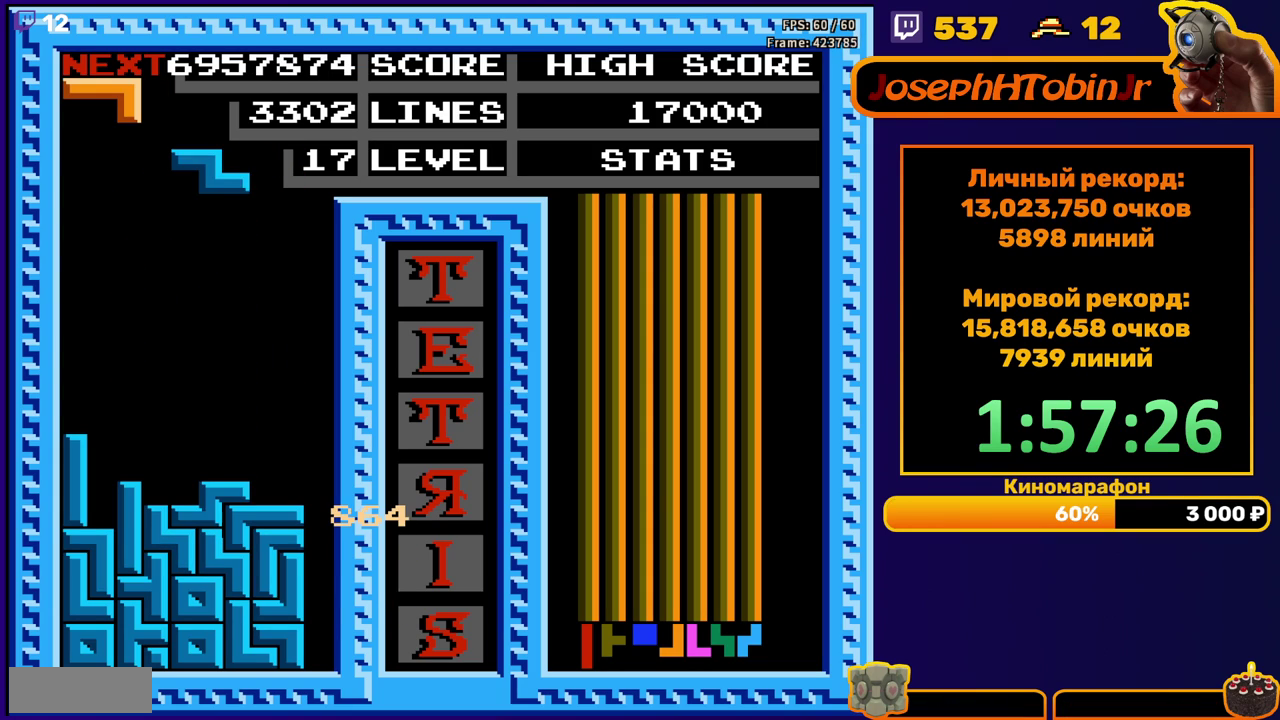
{"buttons": ["DPAD_DOWN"], "events": [[100, "DPAD_RIGHT", "down"], [150, "DPAD_RIGHT", "up"], [217, "DPAD_RIGHT", "down"], [317, "DPAD_RIGHT", "up"], [433, "DPAD_DOWN", "down"]]}
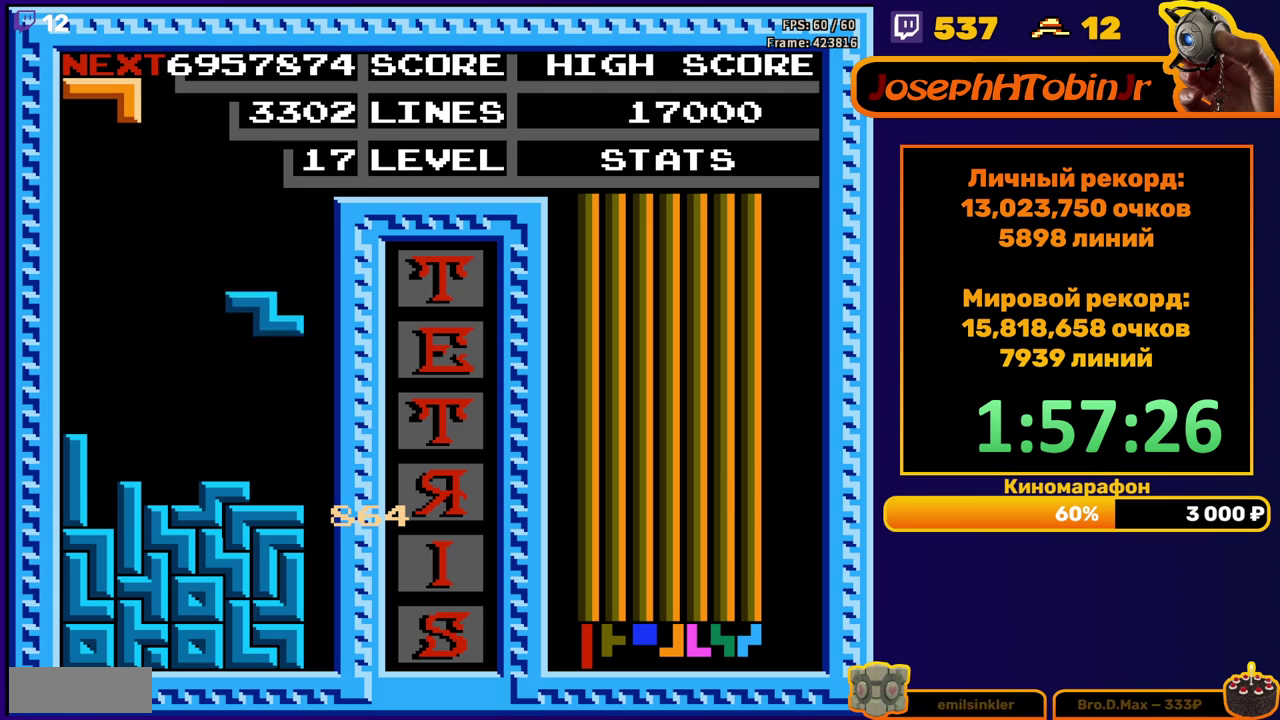
{"buttons": ["DPAD_LEFT"], "events": [[150, "DPAD_DOWN", "up"], [217, "DPAD_LEFT", "down"], [283, "B", "down"], [350, "B", "up"]]}
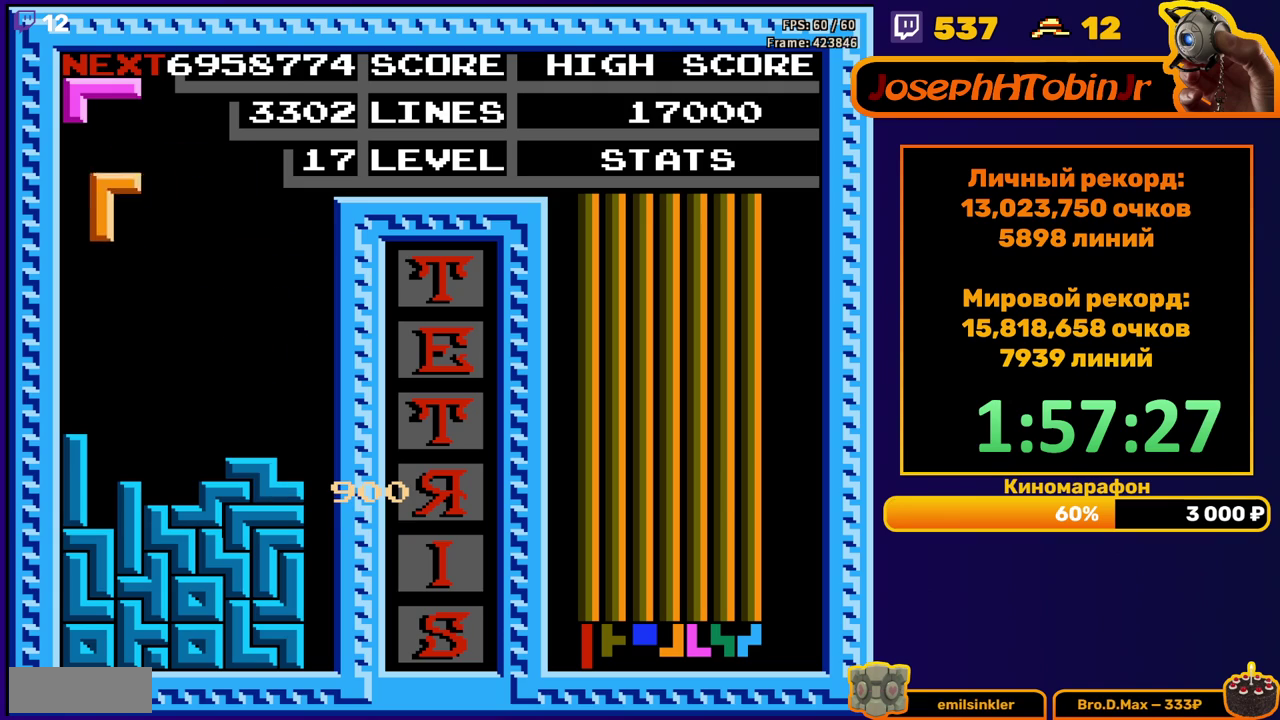
{"buttons": ["B", "DPAD_LEFT"], "events": [[50, "DPAD_LEFT", "up"], [150, "DPAD_DOWN", "down"], [383, "DPAD_DOWN", "up"], [450, "B", "down"], [450, "DPAD_LEFT", "down"]]}
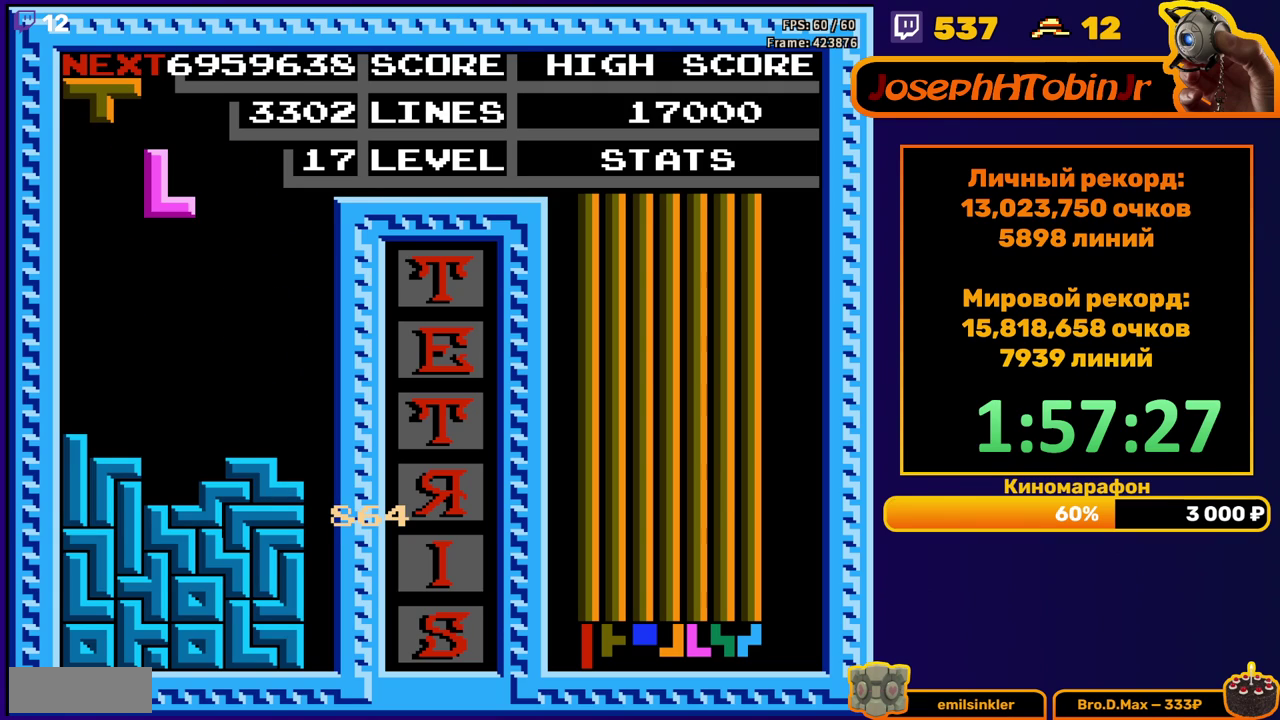
{"buttons": [], "events": [[33, "DPAD_LEFT", "up"], [50, "B", "up"], [183, "DPAD_DOWN", "down"], [467, "DPAD_DOWN", "up"]]}